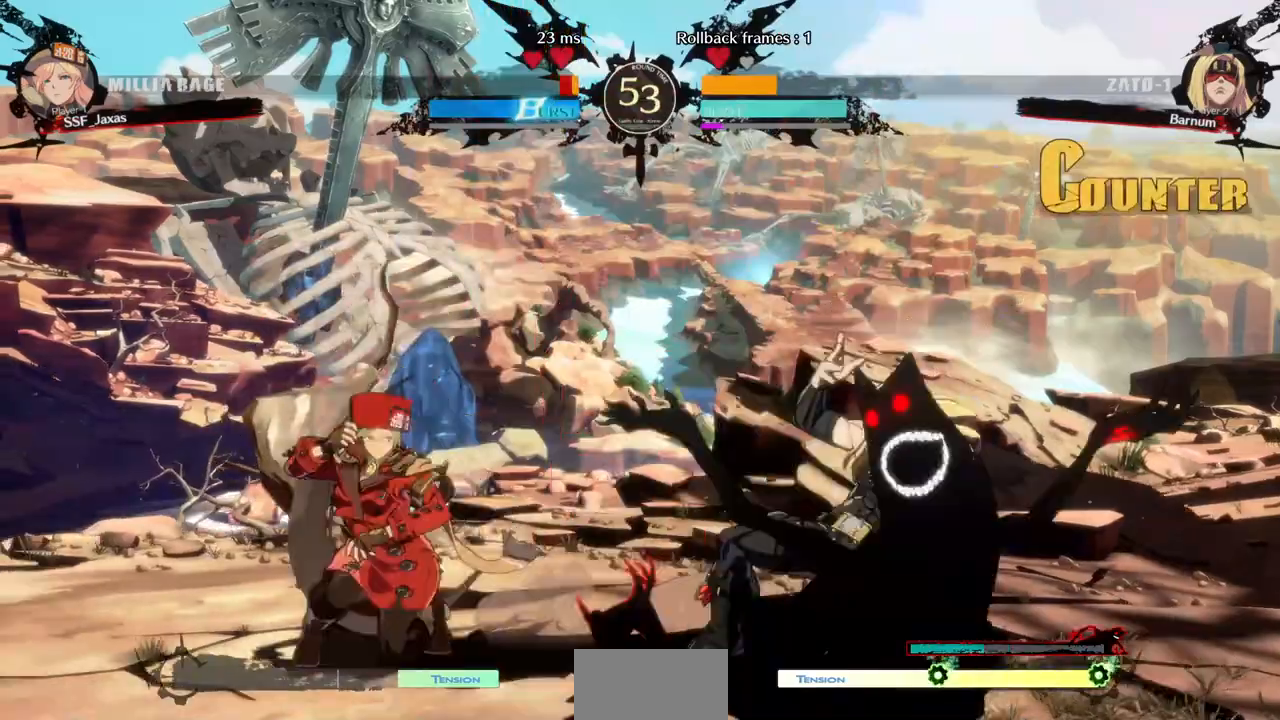
Gameplay with a controller (arcade stick); each line is a JSON object with the inputs held at the frame after it. "events" lists button and stick changes between this image and that frame as [ms after this image, input, new state], when the widget could be followed in between. Not read: L3 R3 SELECT other_buttons.
{"buttons": ["DPAD_LEFT"]}
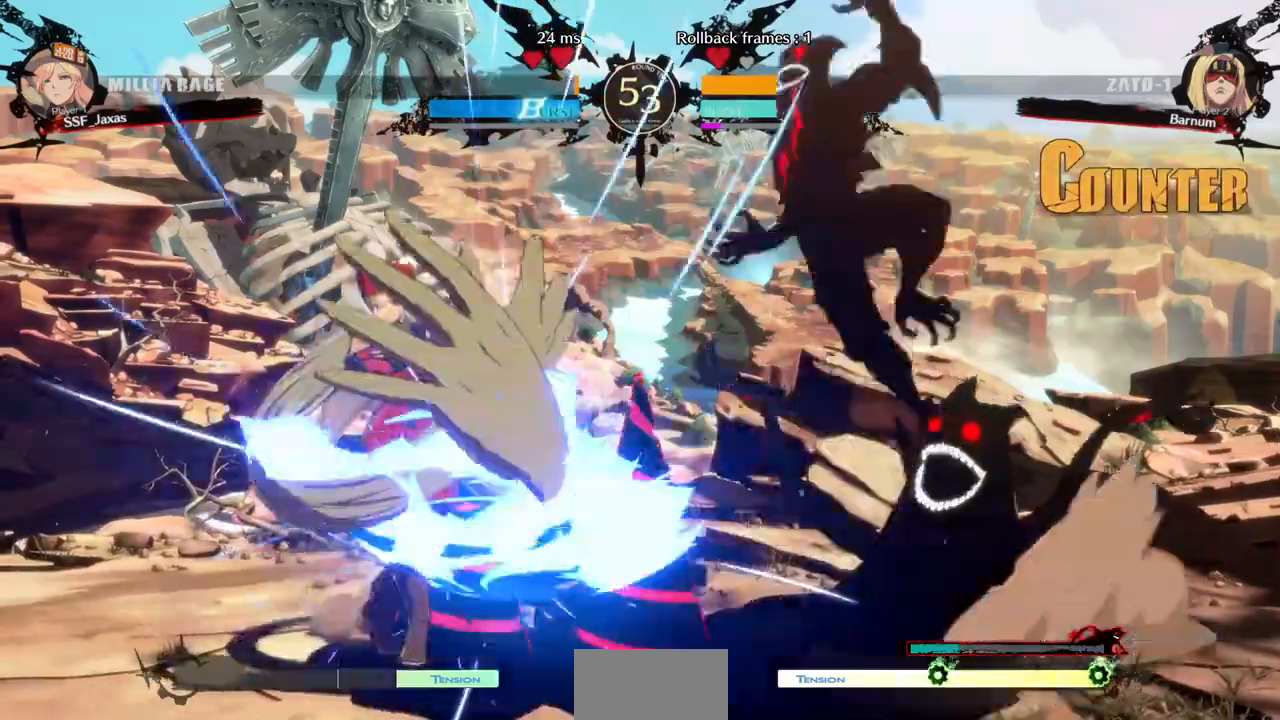
{"buttons": ["DPAD_LEFT"]}
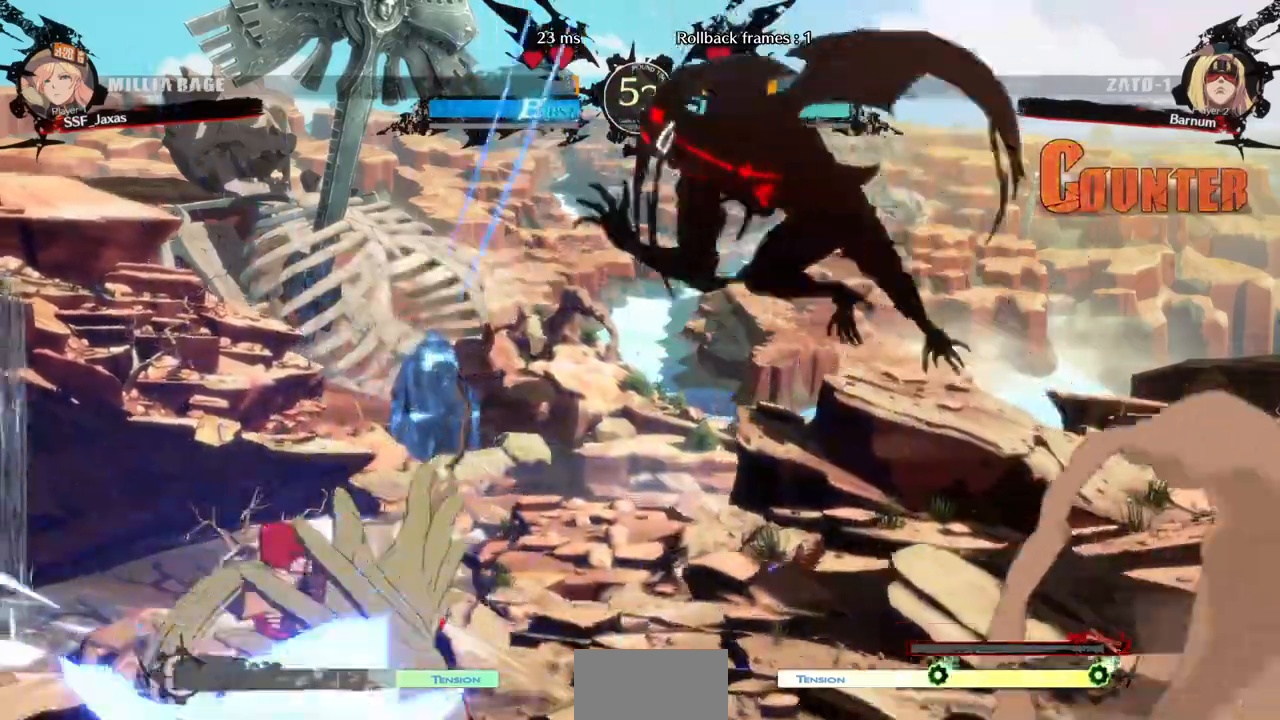
{"buttons": ["DPAD_UP", "DPAD_LEFT"], "events": [[520, "DPAD_UP", "down"]]}
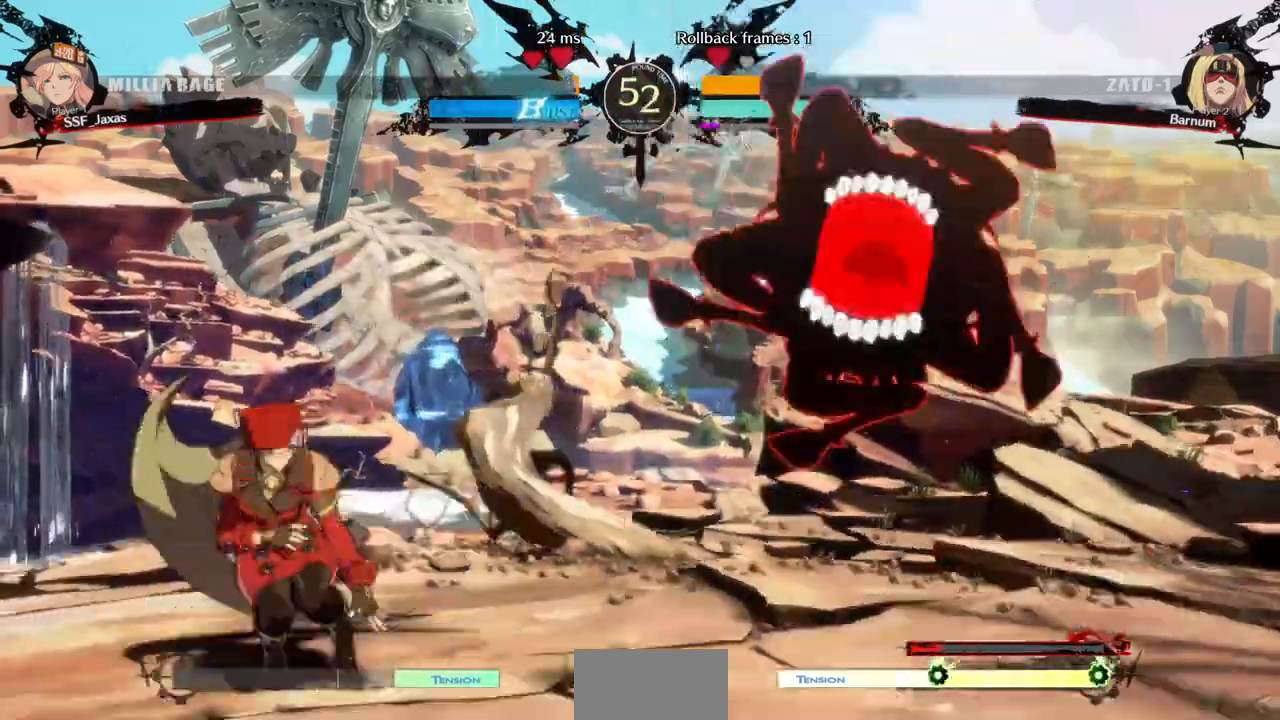
{"buttons": ["R1"], "events": [[80, "DPAD_LEFT", "up"], [80, "DPAD_UP", "up"], [80, "L1", "down"], [200, "L1", "up"], [440, "R1", "down"]]}